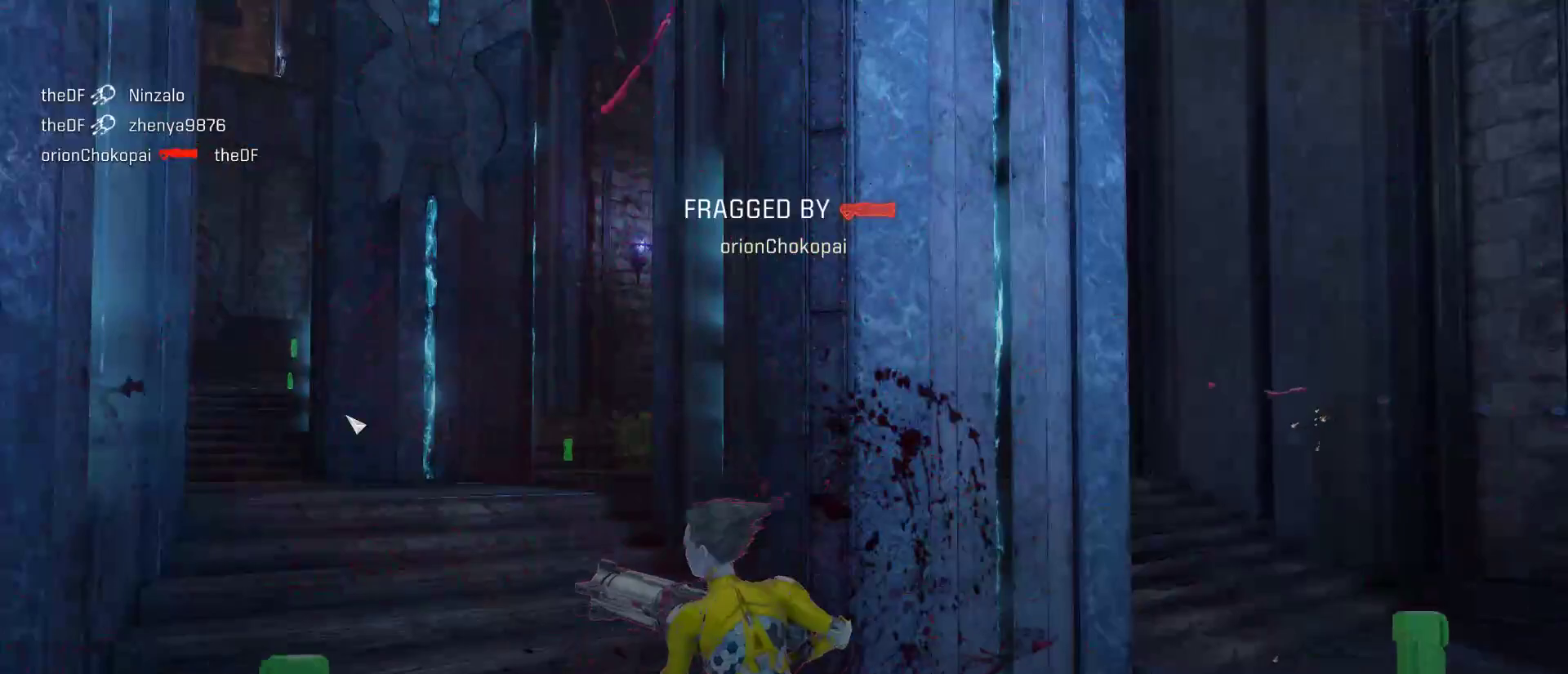
Gameplay with keyboard and mouse; each line is a JSON object with the keys and mouse buttons held at the frame after it (dt_ms = milliseconds from this image to that frame). "events" lists presses ("down") and releases ("up") of "1", "2", "3", "4", "5", "a", "alt", "c", "ctrl", "d", "e", "f", "q", "r", "s", "shift", "space", "tab", "v", "w", "x", "z", "mouse_left", "mouse_middle", "mouse_right", "mouse_wheel_up" and "mouse_wheel_down" between this image and that frame as [ms after this image, input, new state], when the widget could be followed in between. "mouse_left", "mouse_middle", "mouse_right", "mouse_wheel_up", "mouse_wheel_down" = the "left", "middle", "right", "wheel_up", "wheel_down" buttons of the "mouse" list. No other keys are recorded. Mouse movement is not recorded.
{"dt_ms": 267, "keys": [], "mouse": [], "events": []}
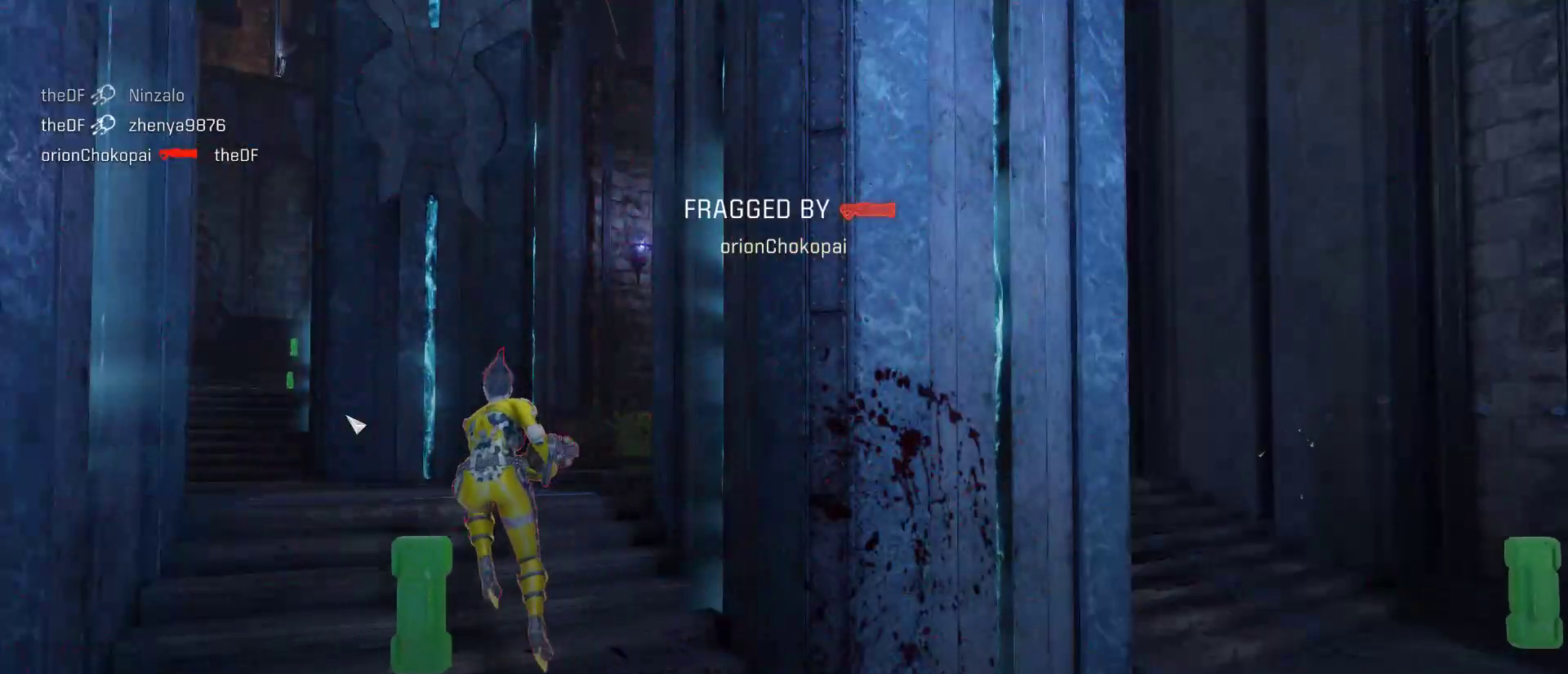
{"dt_ms": 500, "keys": [], "mouse": [], "events": []}
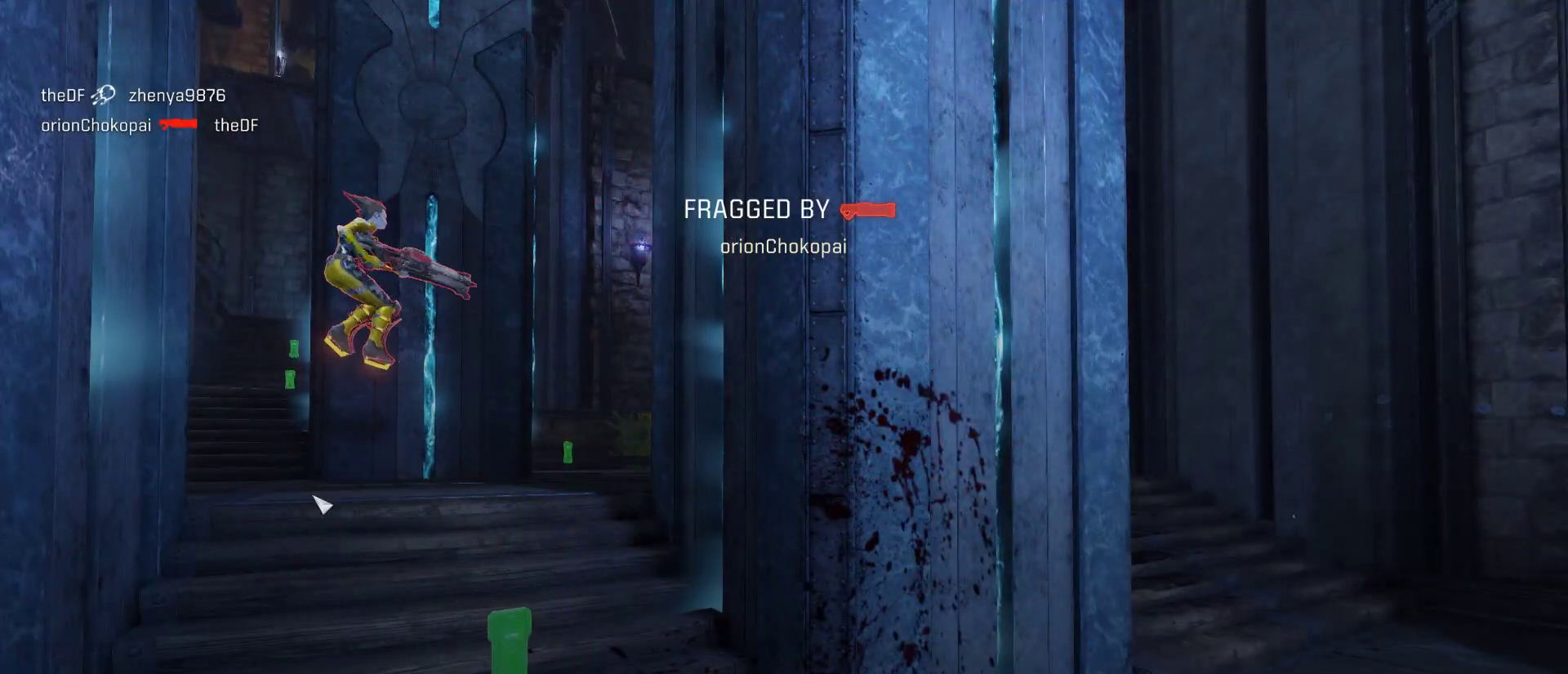
{"dt_ms": 500, "keys": [], "mouse": [], "events": []}
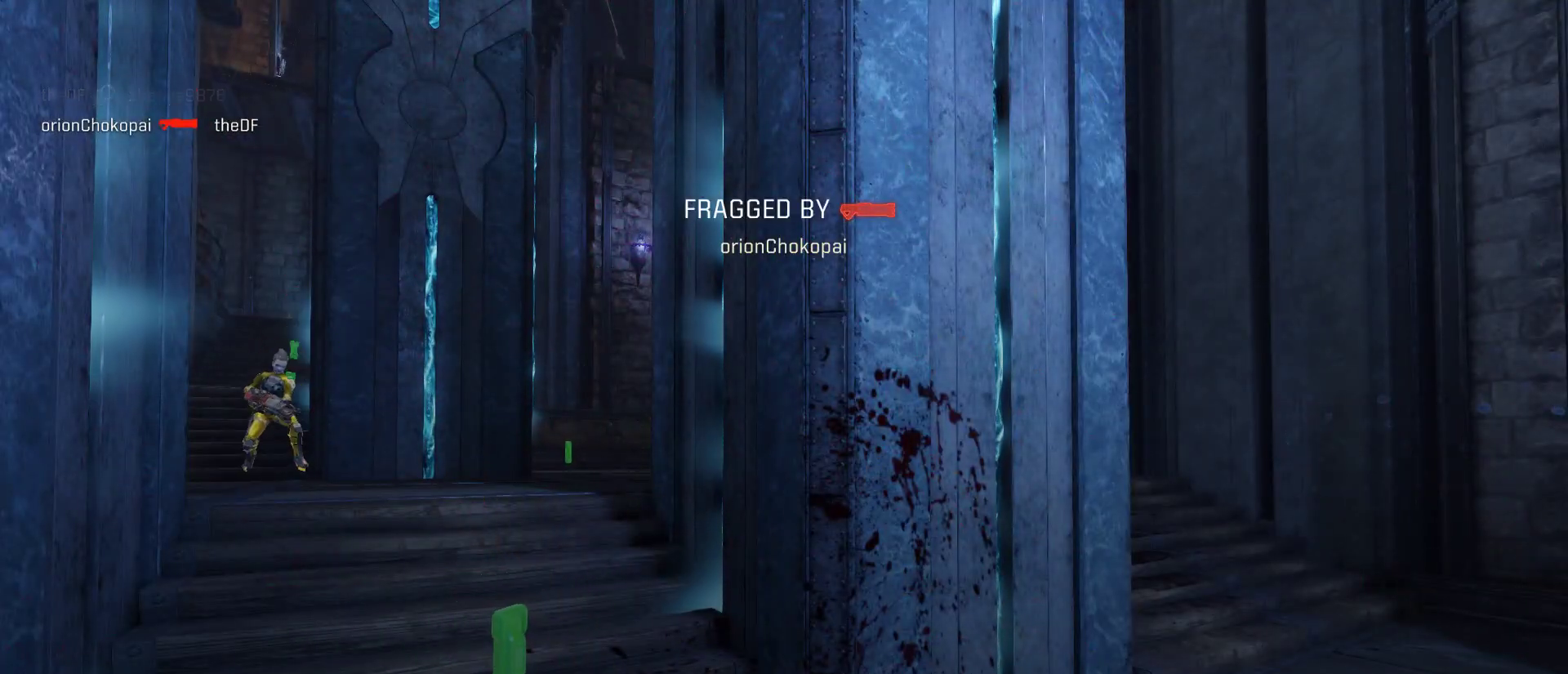
{"dt_ms": 500, "keys": [], "mouse": [], "events": []}
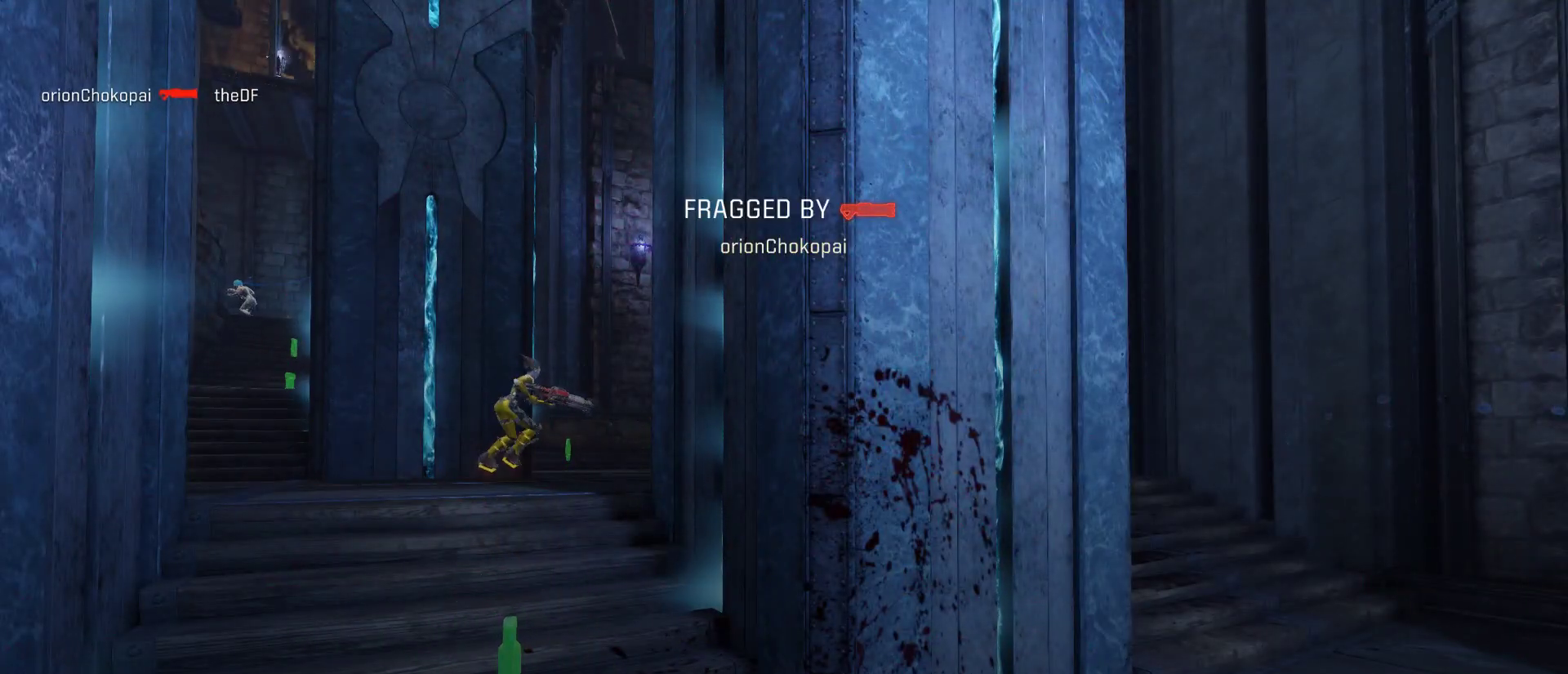
{"dt_ms": 500, "keys": [], "mouse": [], "events": []}
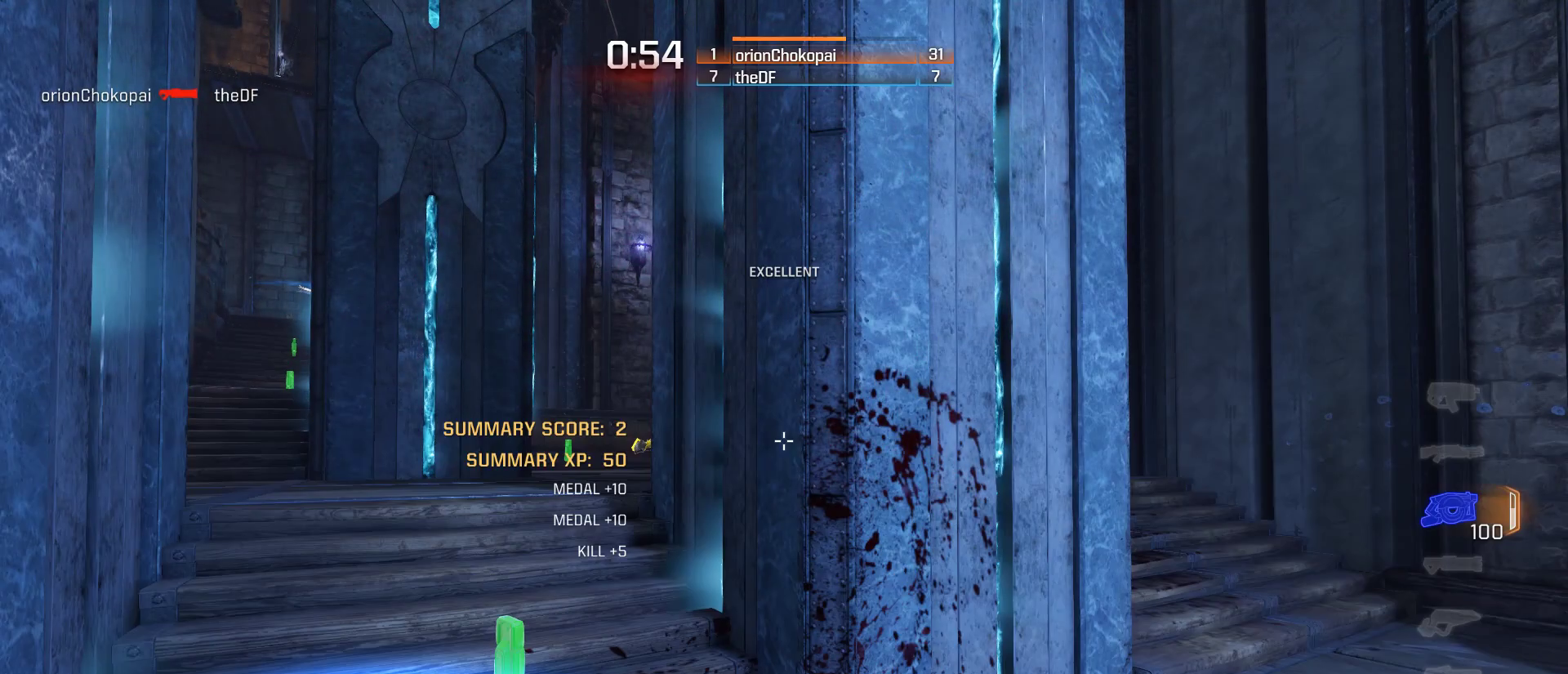
{"dt_ms": 500, "keys": [], "mouse": [], "events": []}
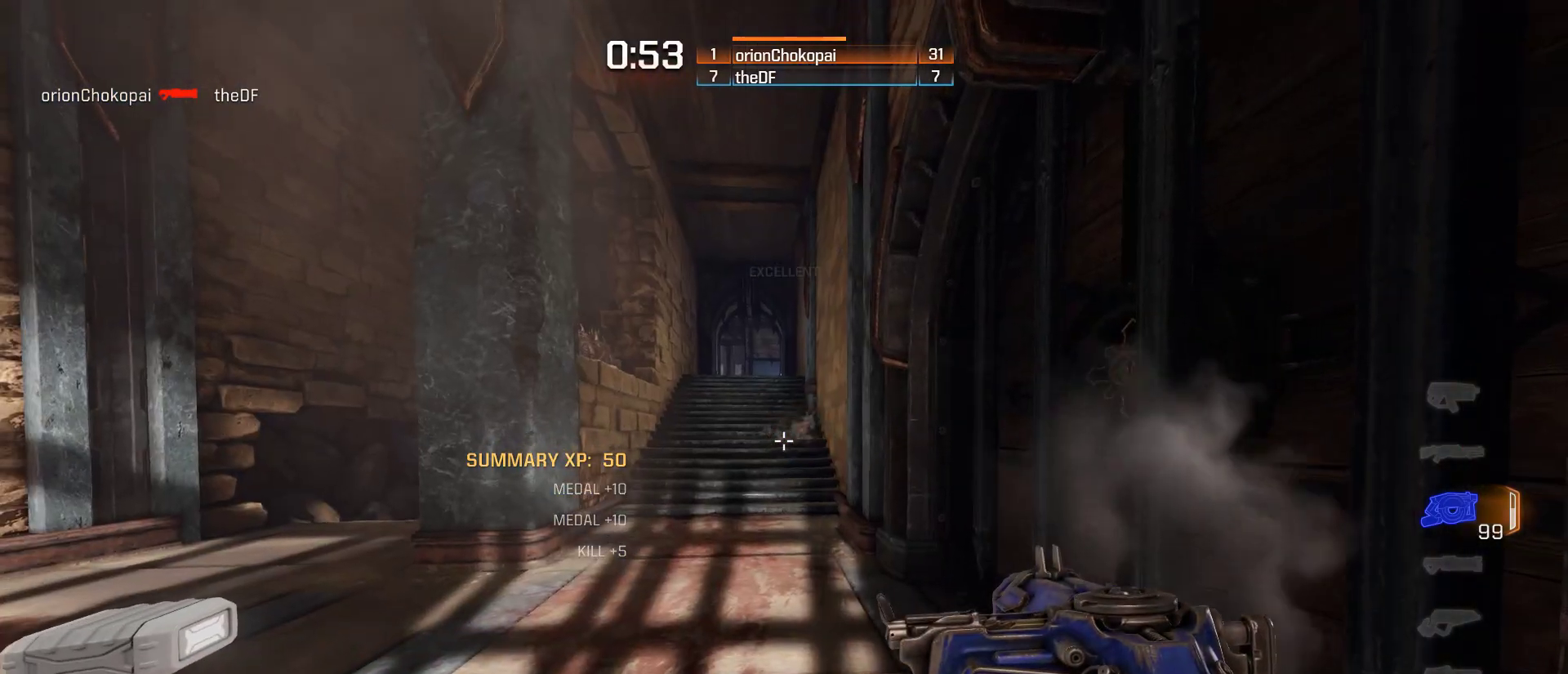
{"dt_ms": 500, "keys": ["a", "w"], "mouse": [], "events": [[133, "w", "down"], [417, "a", "down"]]}
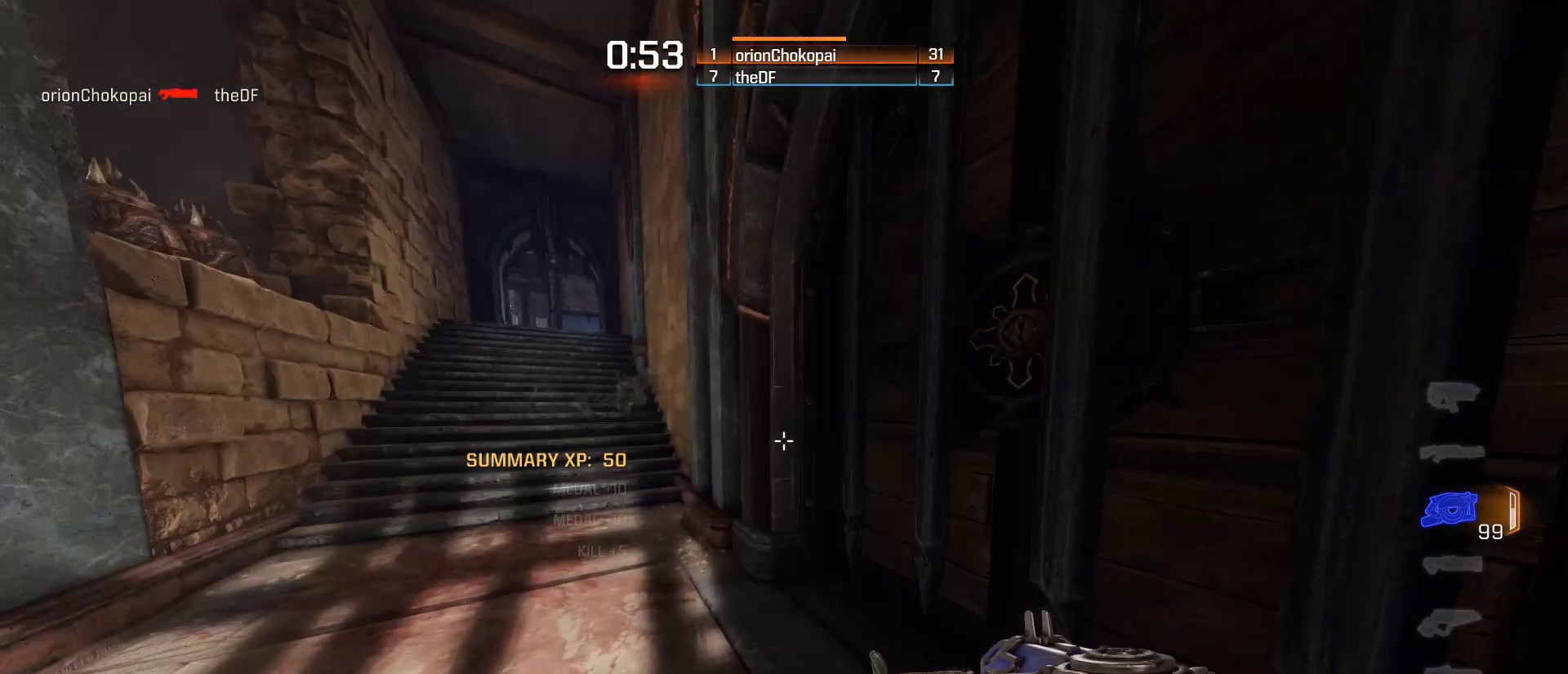
{"dt_ms": 500, "keys": ["d", "w"], "mouse": [], "events": [[67, "space", "down"], [117, "a", "up"], [267, "space", "up"], [450, "d", "down"]]}
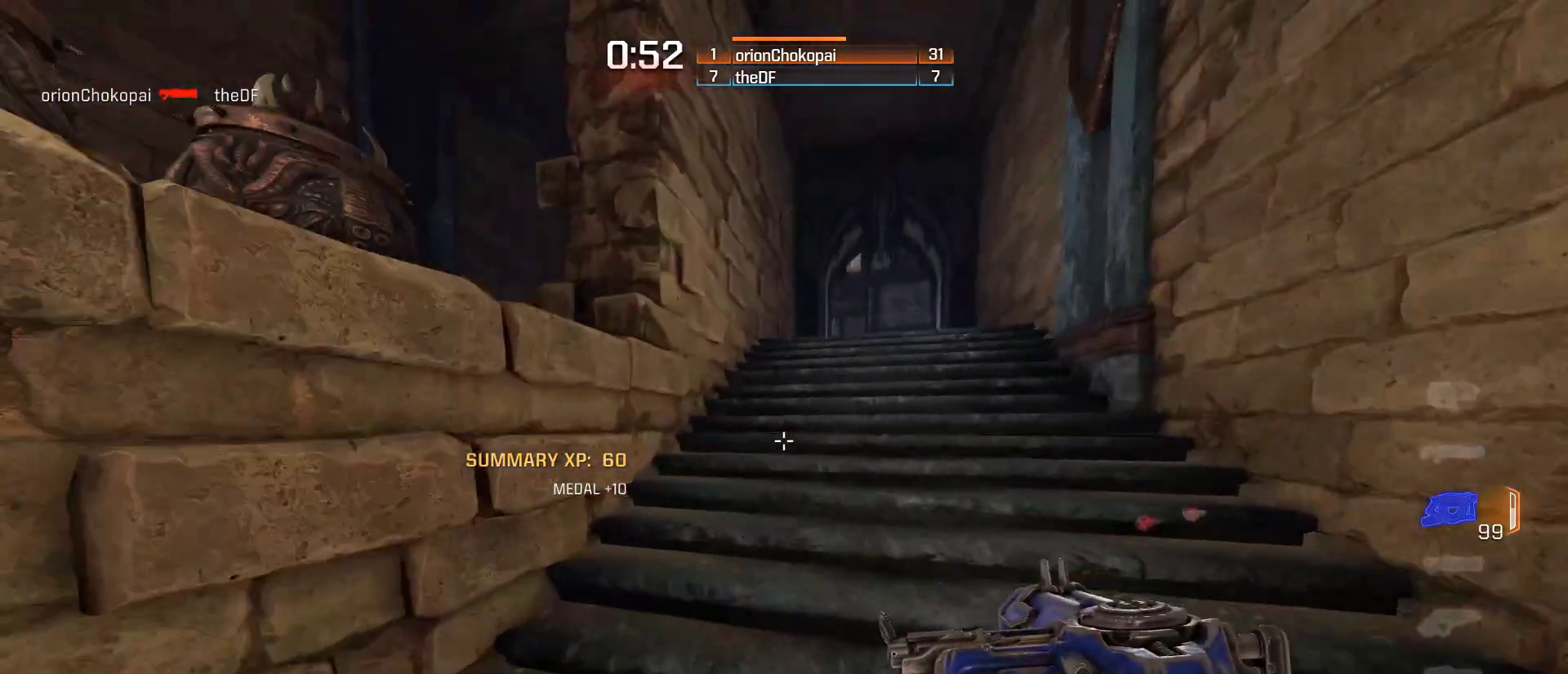
{"dt_ms": 500, "keys": ["space", "w"], "mouse": [], "events": [[83, "space", "down"], [300, "space", "up"], [333, "d", "up"], [433, "space", "down"]]}
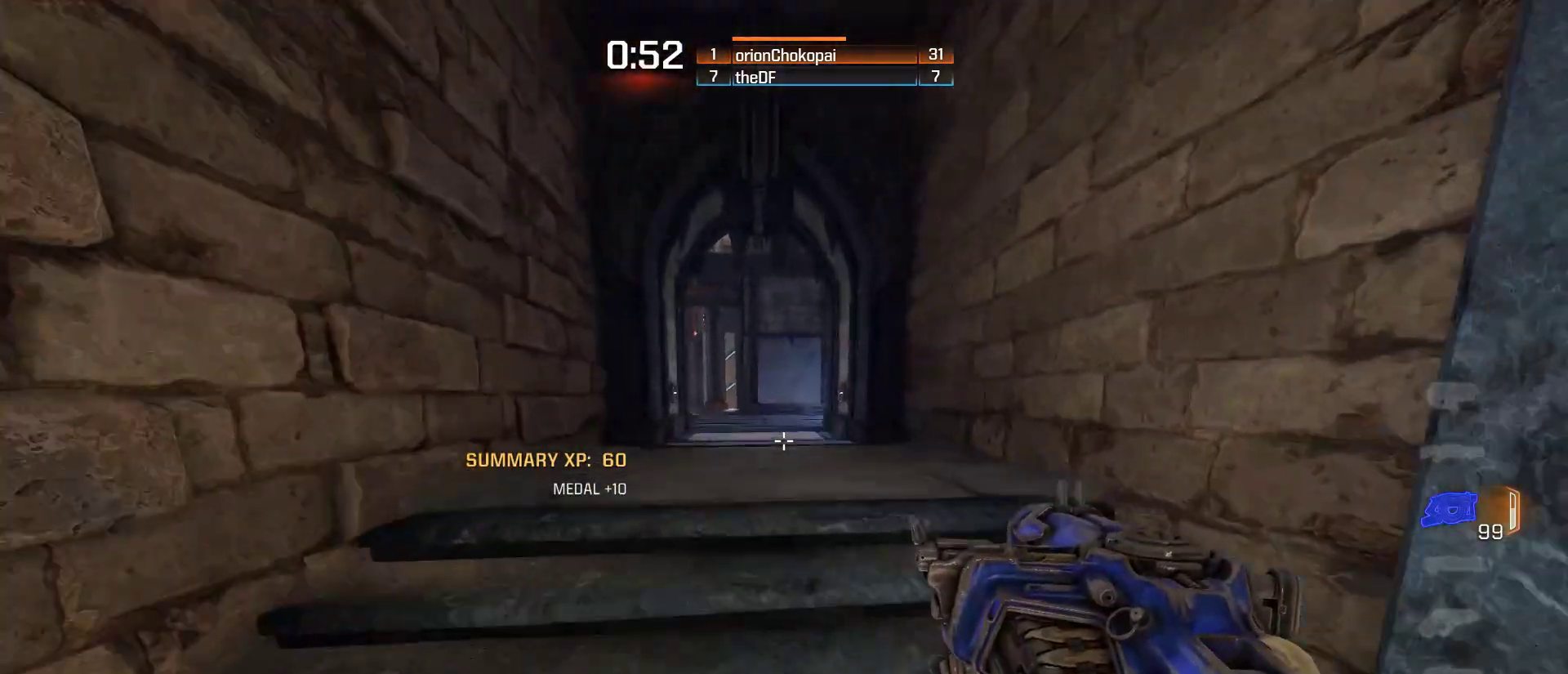
{"dt_ms": 500, "keys": ["w"], "mouse": [], "events": [[17, "w", "up"], [183, "a", "down"], [217, "space", "up"], [217, "w", "down"], [333, "a", "up"]]}
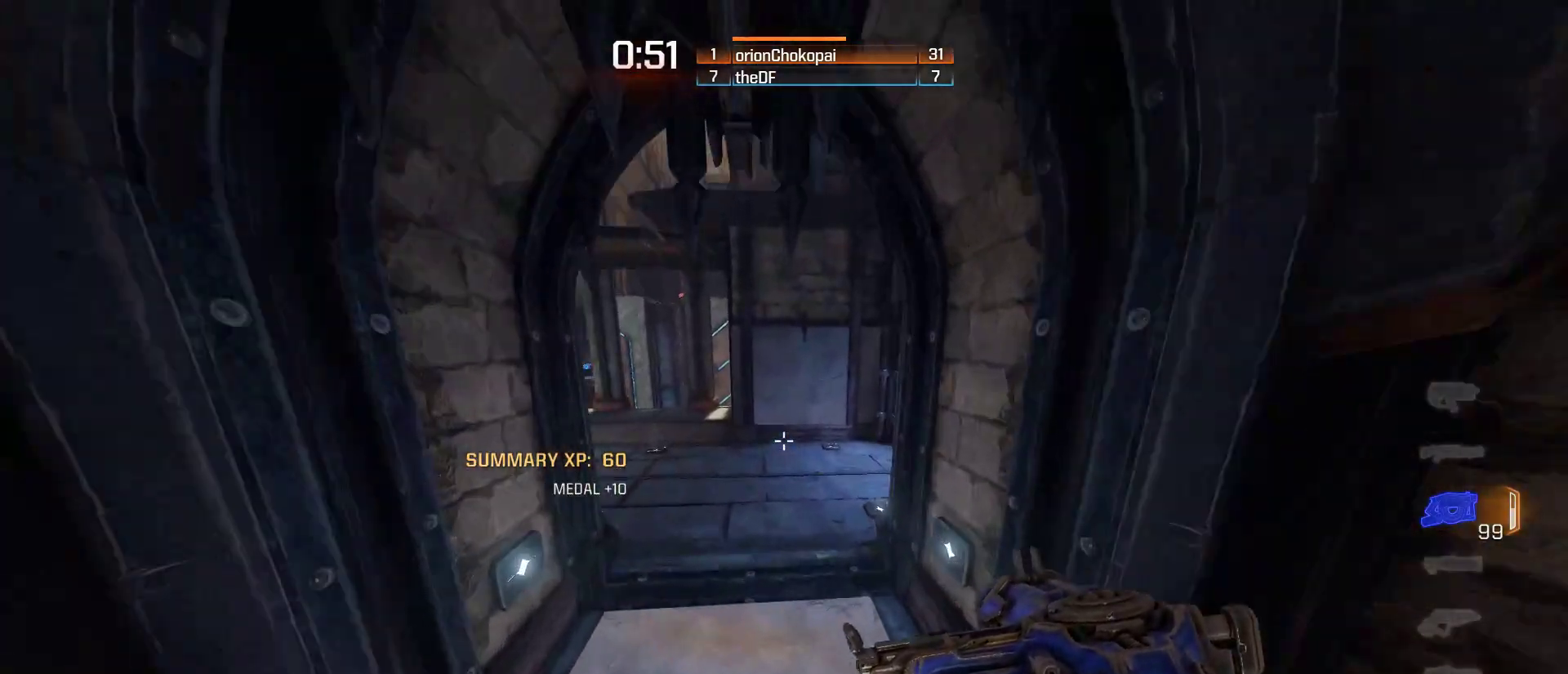
{"dt_ms": 500, "keys": ["w"], "mouse": [], "events": [[183, "a", "down"], [283, "space", "down"], [300, "a", "up"], [300, "space", "up"]]}
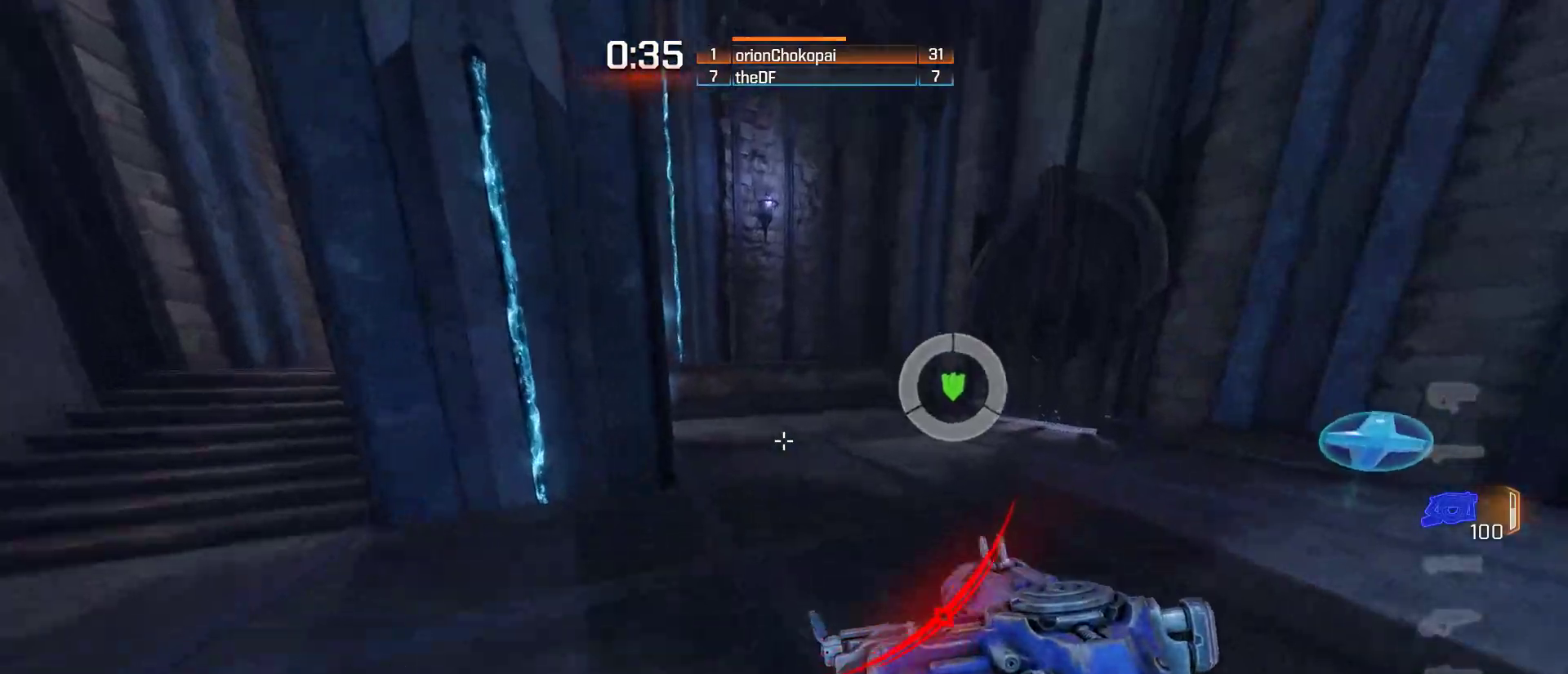
{"dt_ms": 500, "keys": ["d"], "mouse": [], "events": [[83, "d", "down"], [183, "d", "up"], [183, "space", "down"], [217, "w", "up"], [367, "space", "up"], [400, "d", "down"]]}
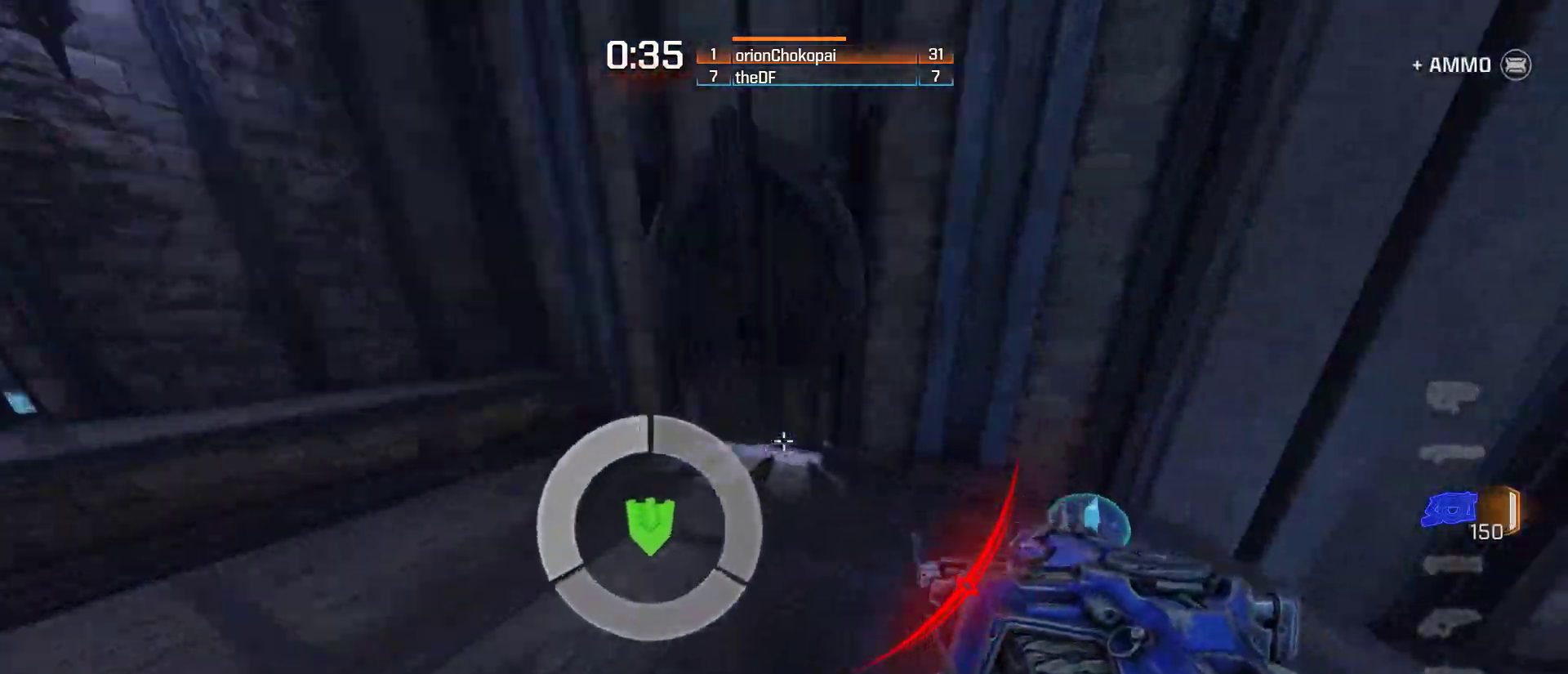
{"dt_ms": 500, "keys": ["d", "space"], "mouse": [], "events": [[250, "w", "down"], [283, "space", "down"], [317, "w", "up"]]}
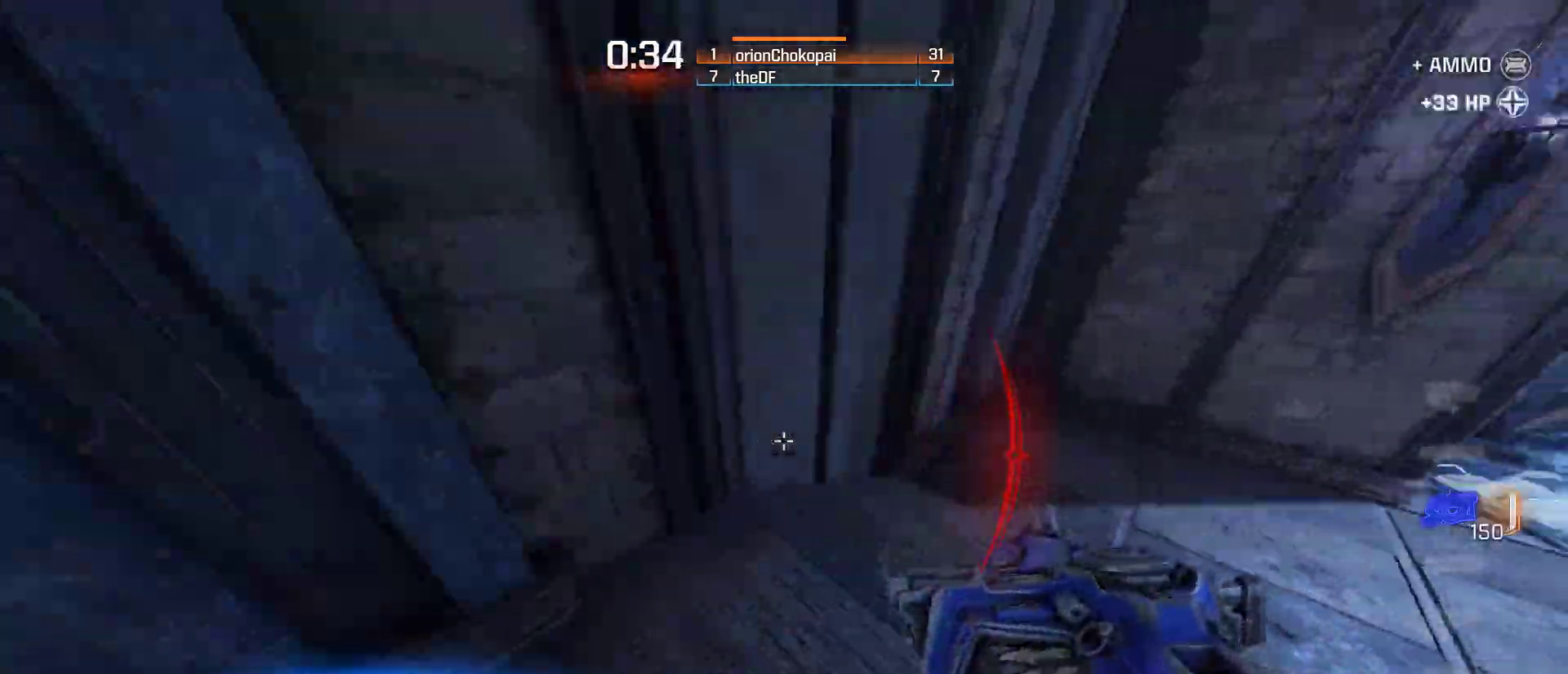
{"dt_ms": 500, "keys": [], "mouse": [], "events": [[350, "1", "down"], [417, "1", "up"], [467, "d", "up"], [500, "space", "up"]]}
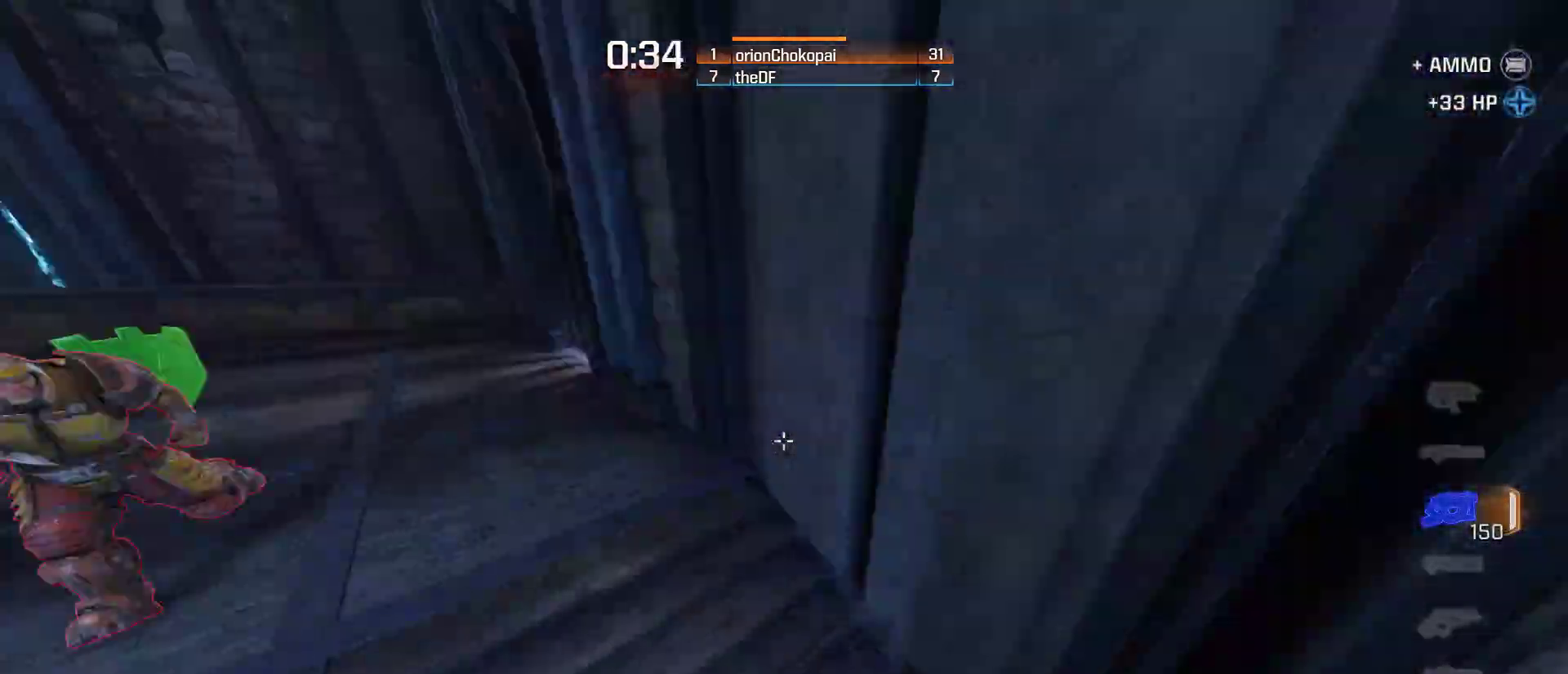
{"dt_ms": 500, "keys": ["w"], "mouse": [], "events": [[67, "a", "down"], [317, "w", "down"], [350, "a", "up"]]}
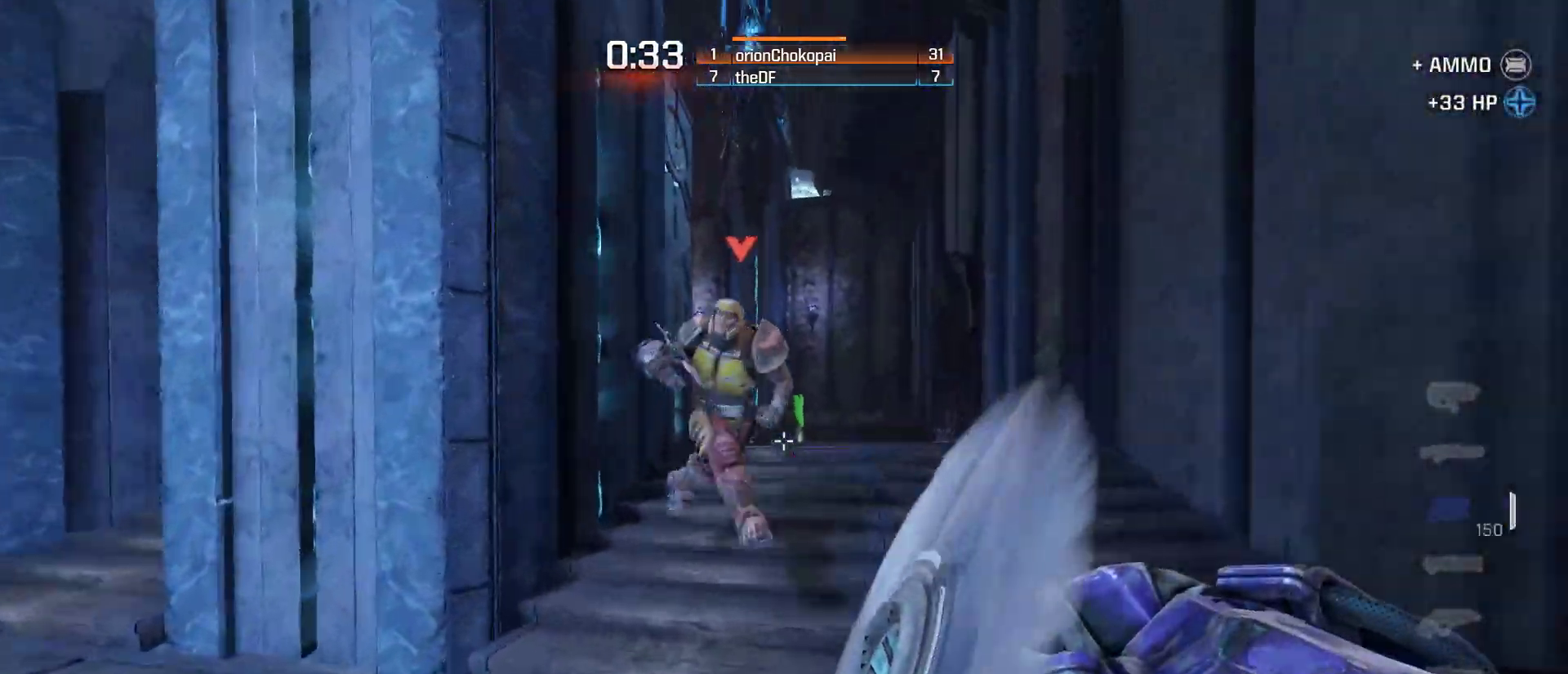
{"dt_ms": 500, "keys": ["a", "w"], "mouse": [], "events": [[200, "a", "down"]]}
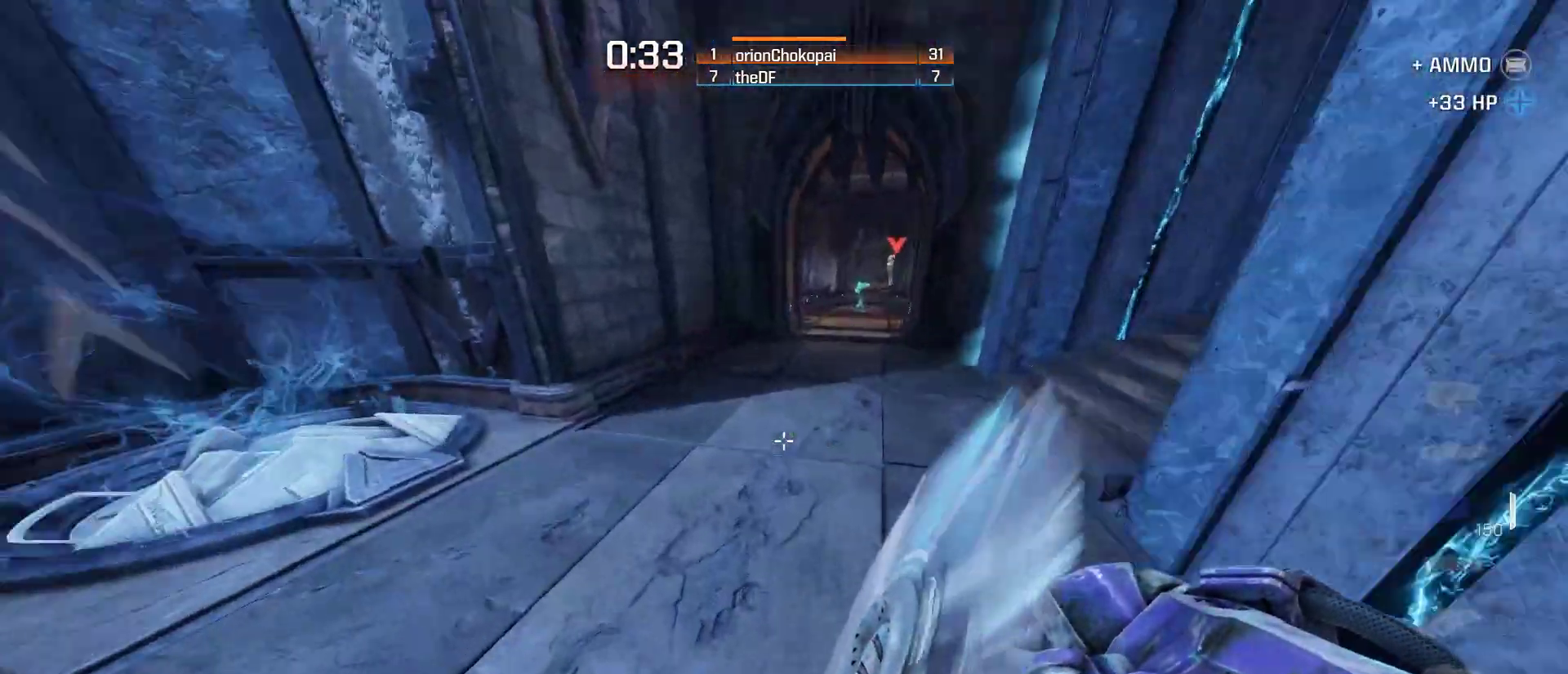
{"dt_ms": 500, "keys": ["a", "s"], "mouse": [], "events": [[167, "w", "up"], [233, "s", "down"]]}
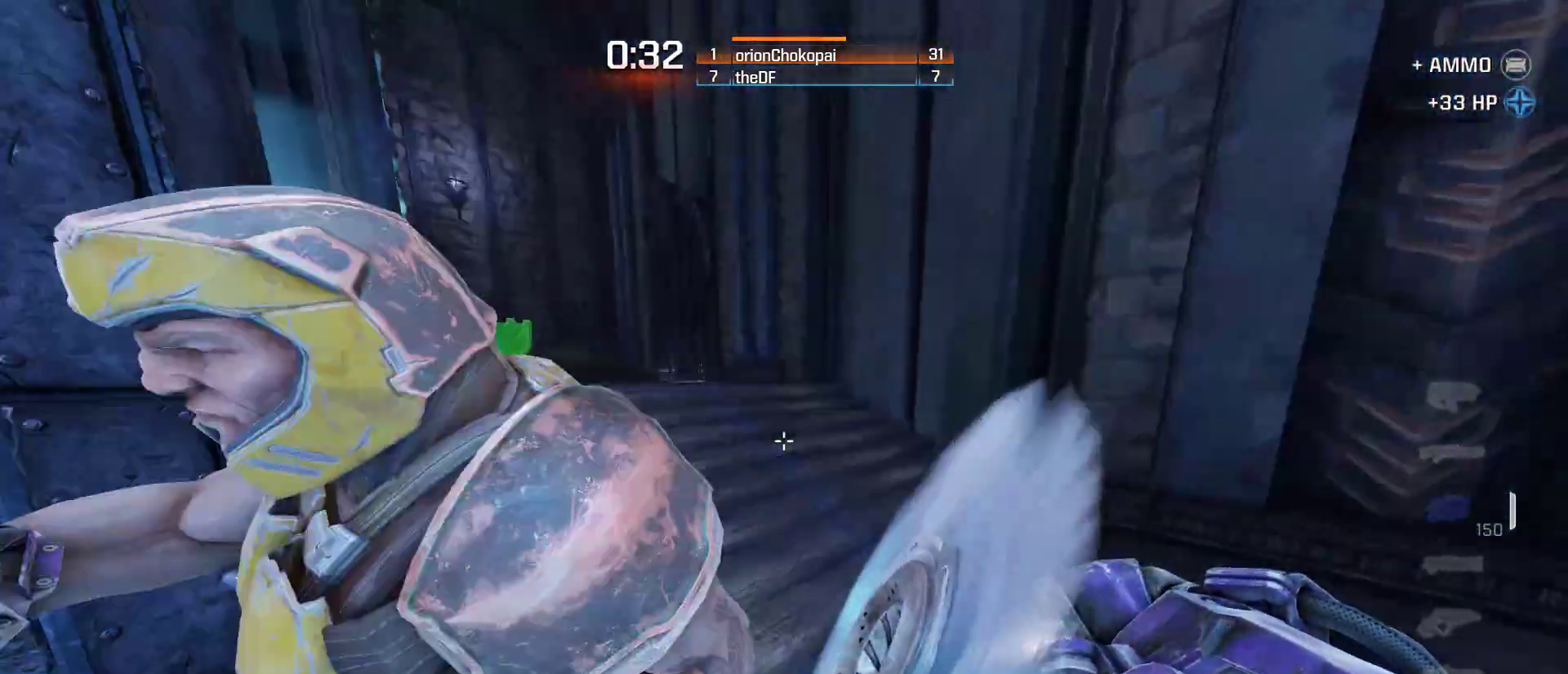
{"dt_ms": 500, "keys": ["a", "s"], "mouse": [], "events": []}
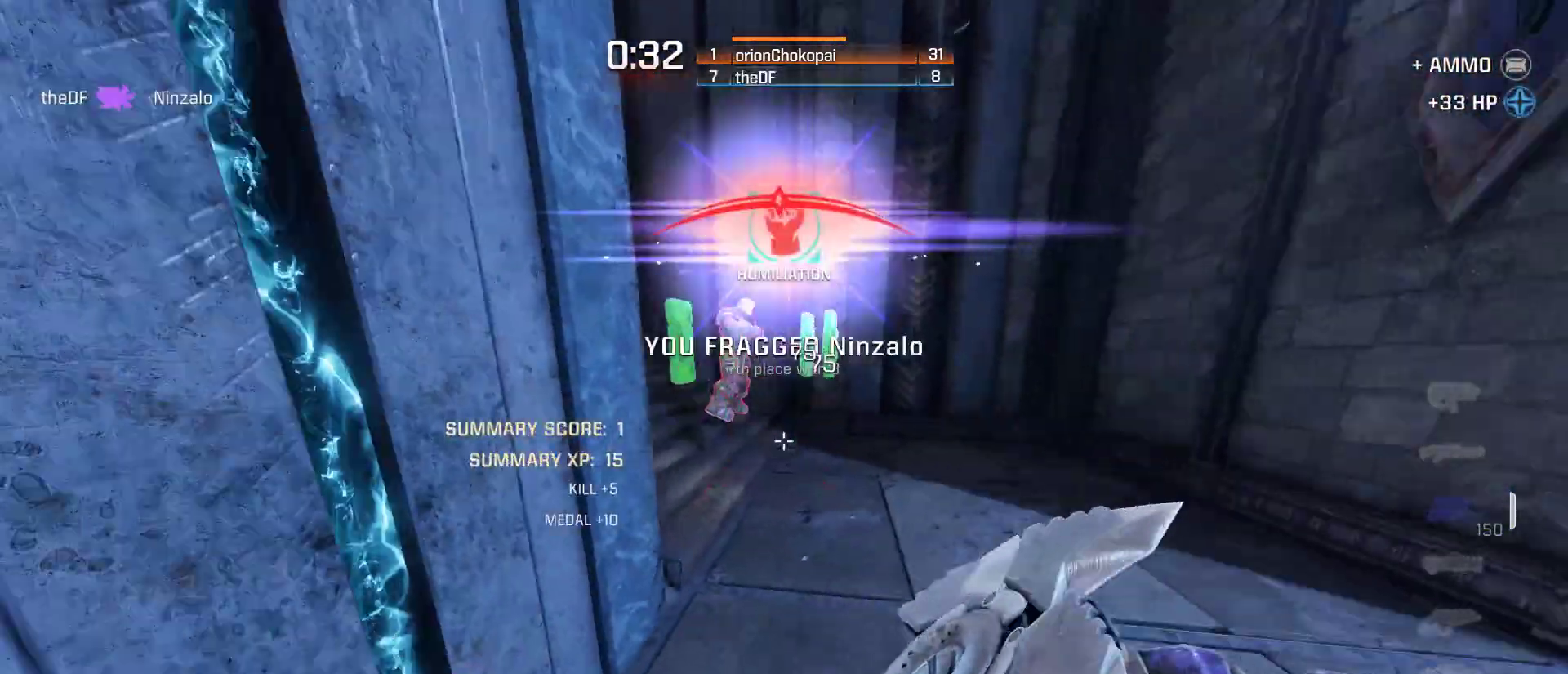
{"dt_ms": 500, "keys": ["w"], "mouse": [], "events": [[33, "a", "up"], [67, "s", "up"], [133, "d", "down"], [167, "w", "down"], [317, "d", "up"]]}
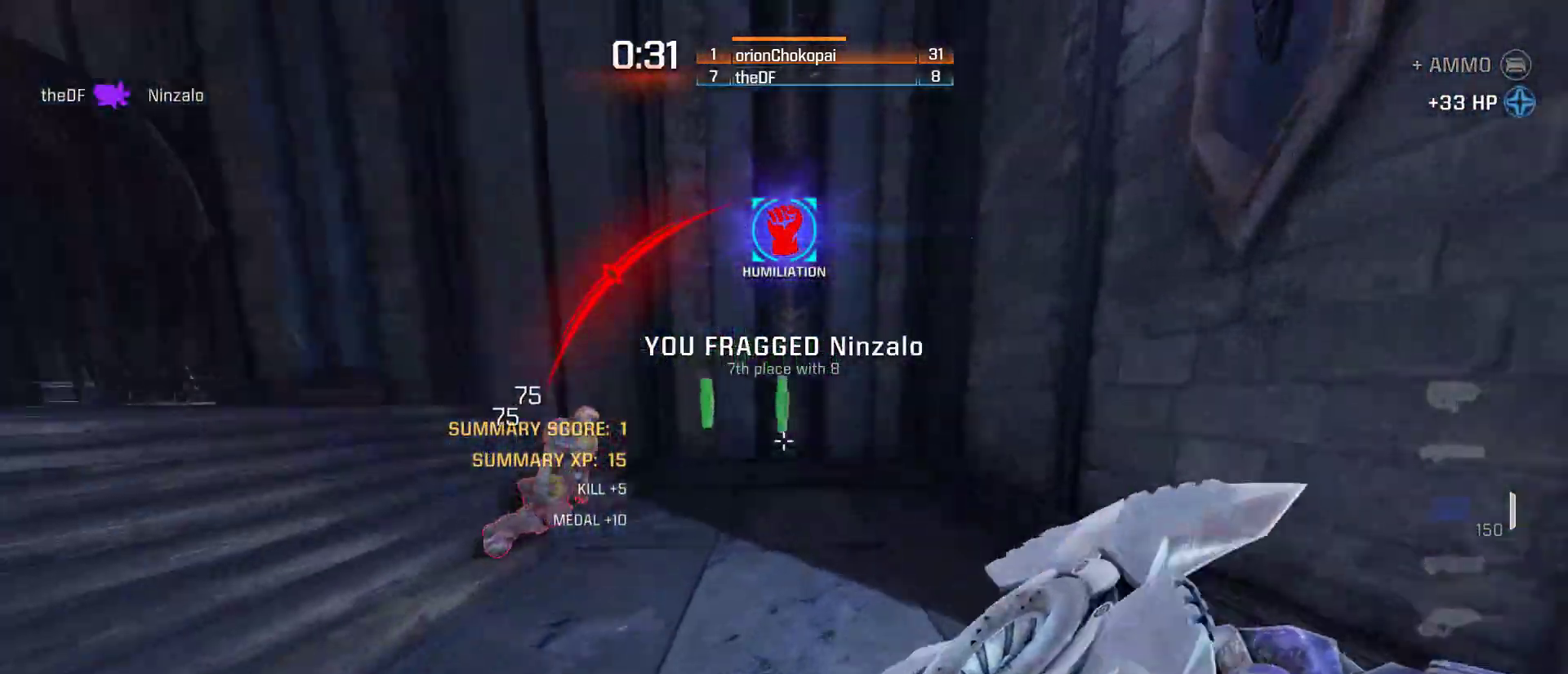
{"dt_ms": 500, "keys": ["w"], "mouse": [], "events": [[167, "a", "down"], [233, "a", "up"], [383, "2", "down"], [450, "2", "up"]]}
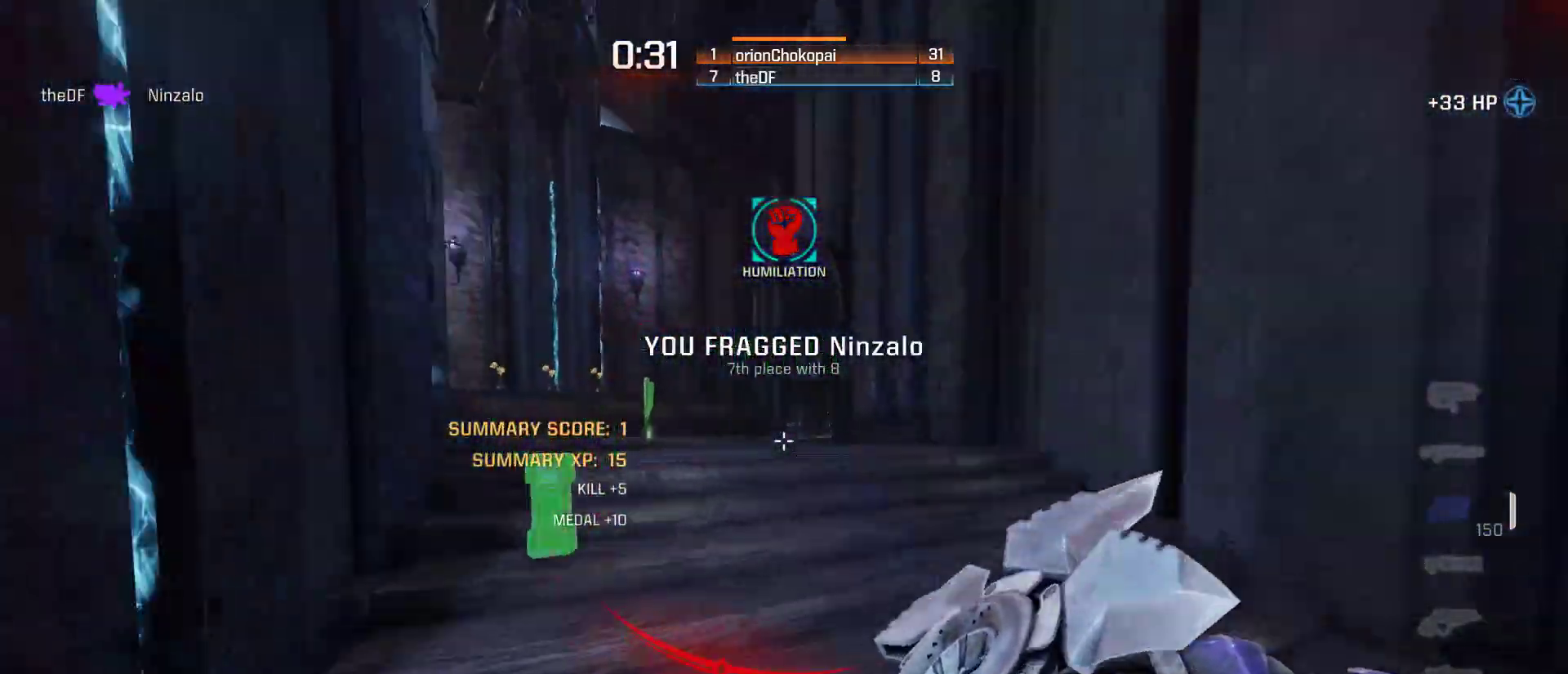
{"dt_ms": 500, "keys": ["w"], "mouse": [], "events": []}
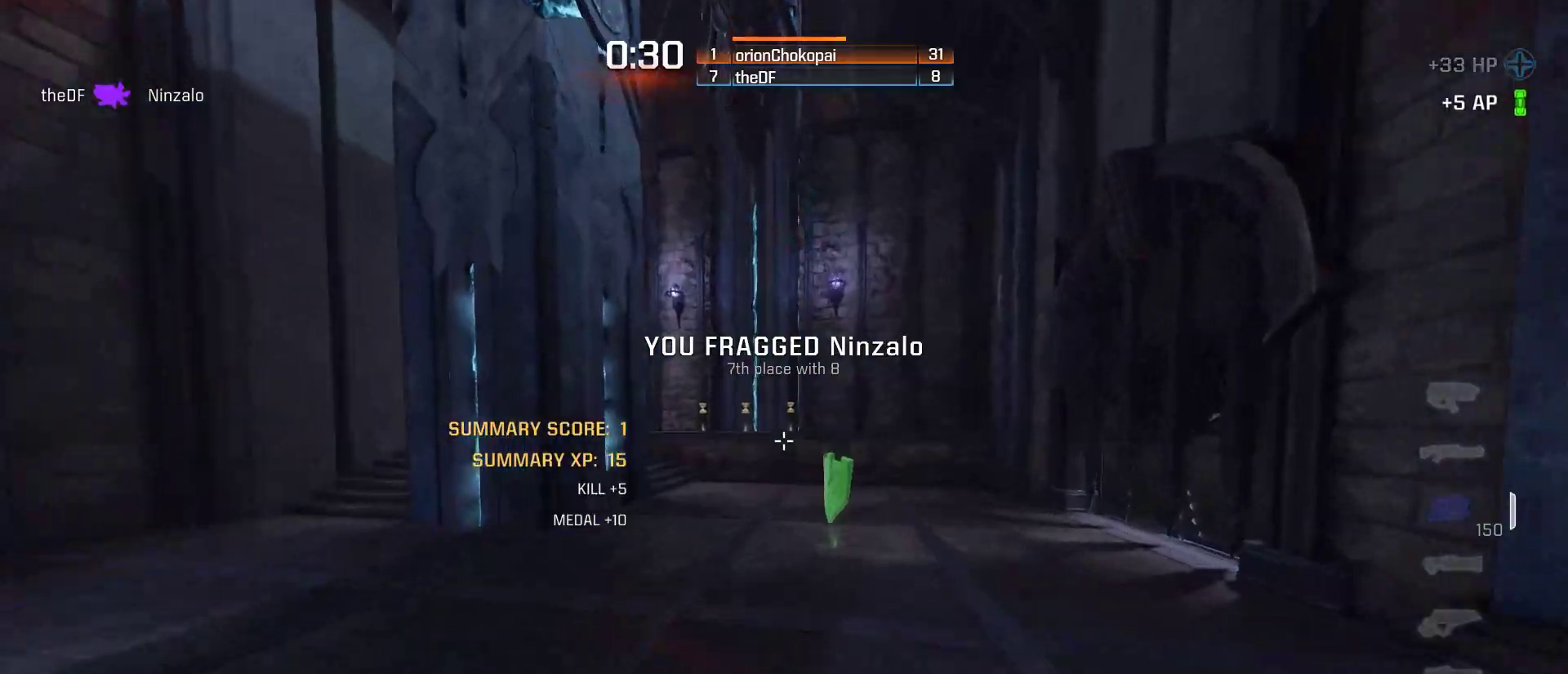
{"dt_ms": 500, "keys": ["d", "w"], "mouse": [], "events": [[217, "d", "down"]]}
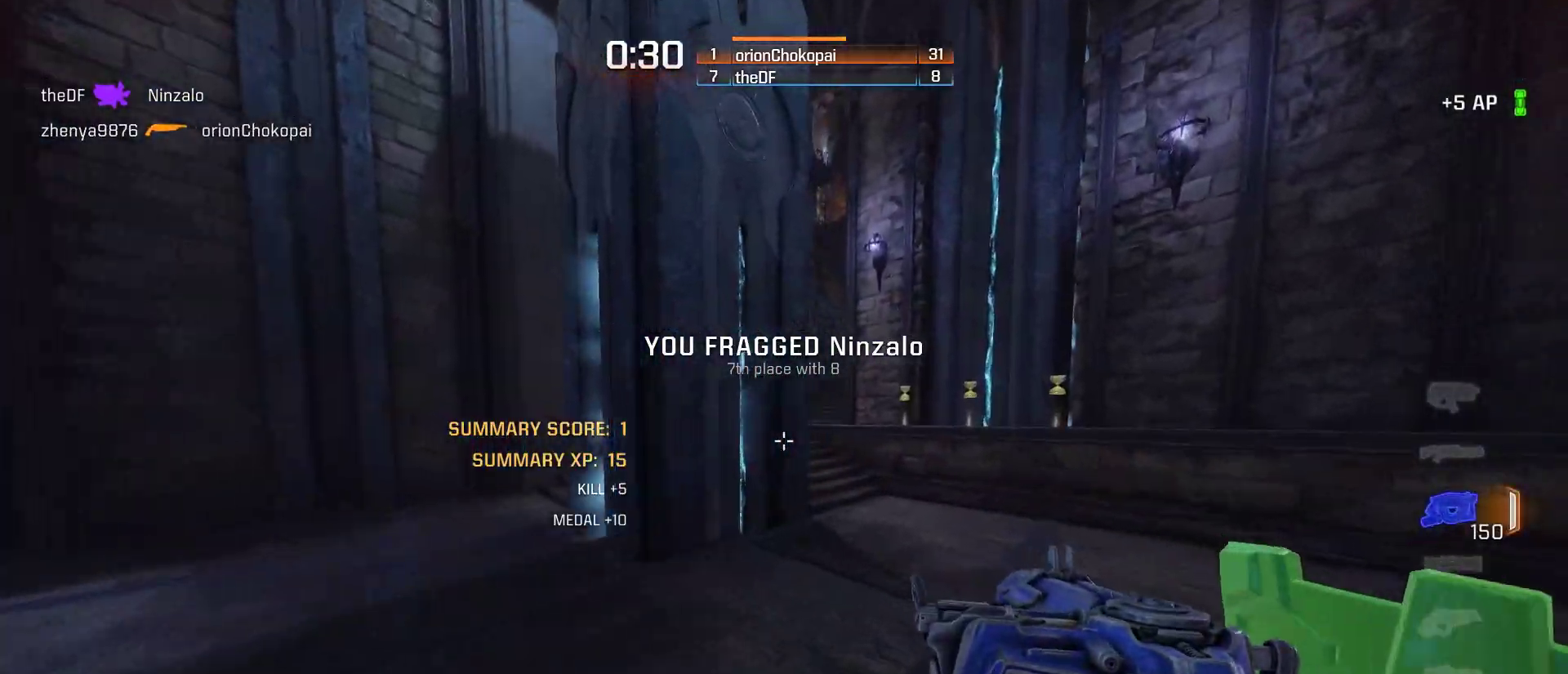
{"dt_ms": 500, "keys": ["a", "s"], "mouse": [], "events": [[167, "d", "up"], [167, "w", "up"], [283, "a", "down"], [317, "s", "down"]]}
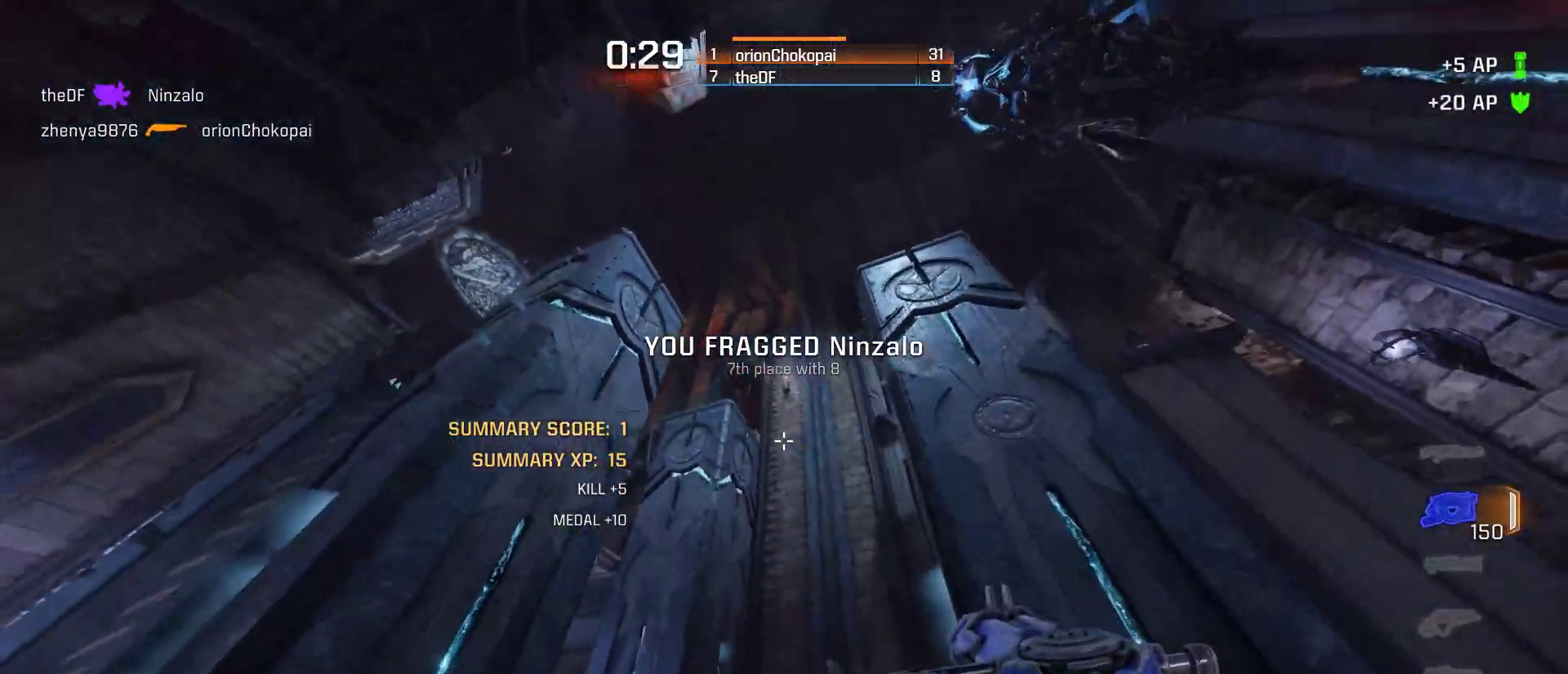
{"dt_ms": 500, "keys": ["a", "w"], "mouse": [], "events": [[33, "s", "up"], [200, "w", "down"]]}
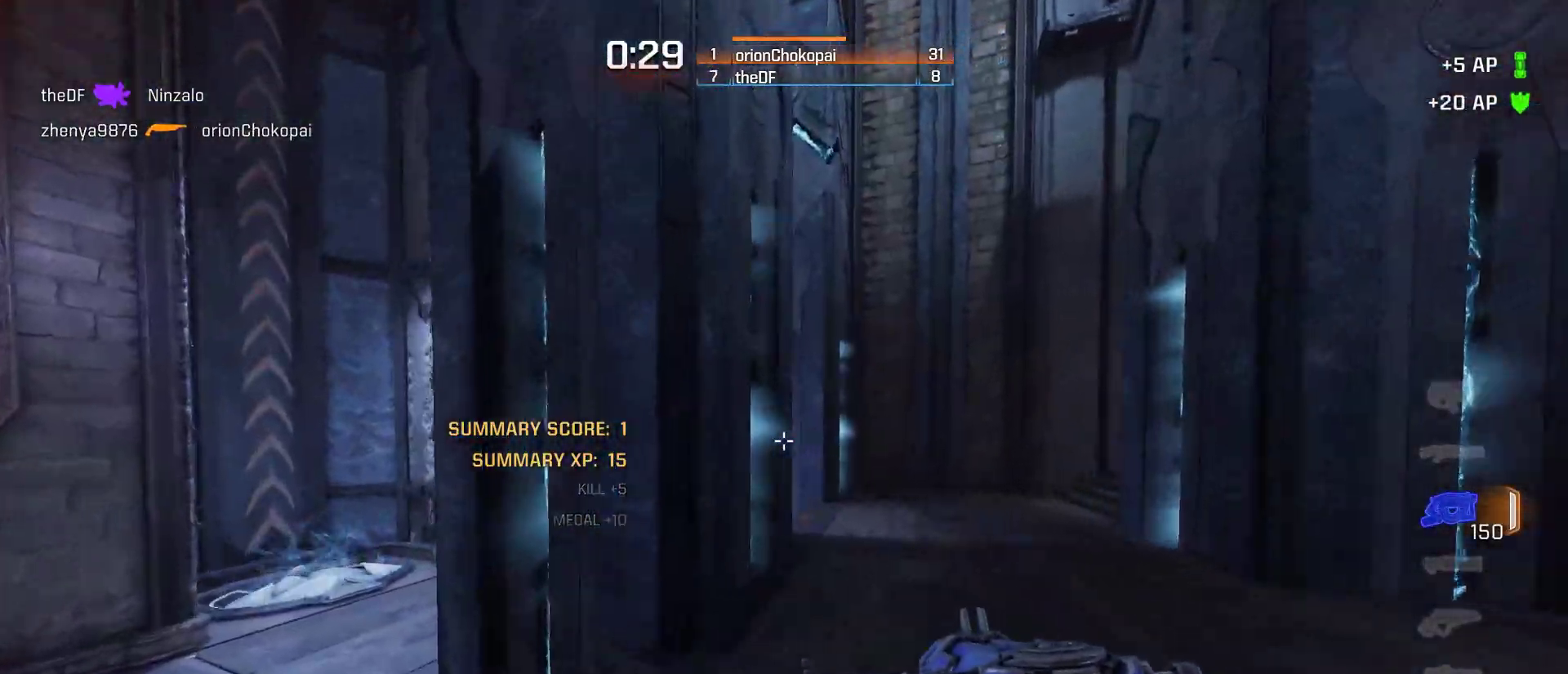
{"dt_ms": 500, "keys": ["d"], "mouse": [], "events": [[83, "w", "up"], [133, "a", "up"], [450, "d", "down"]]}
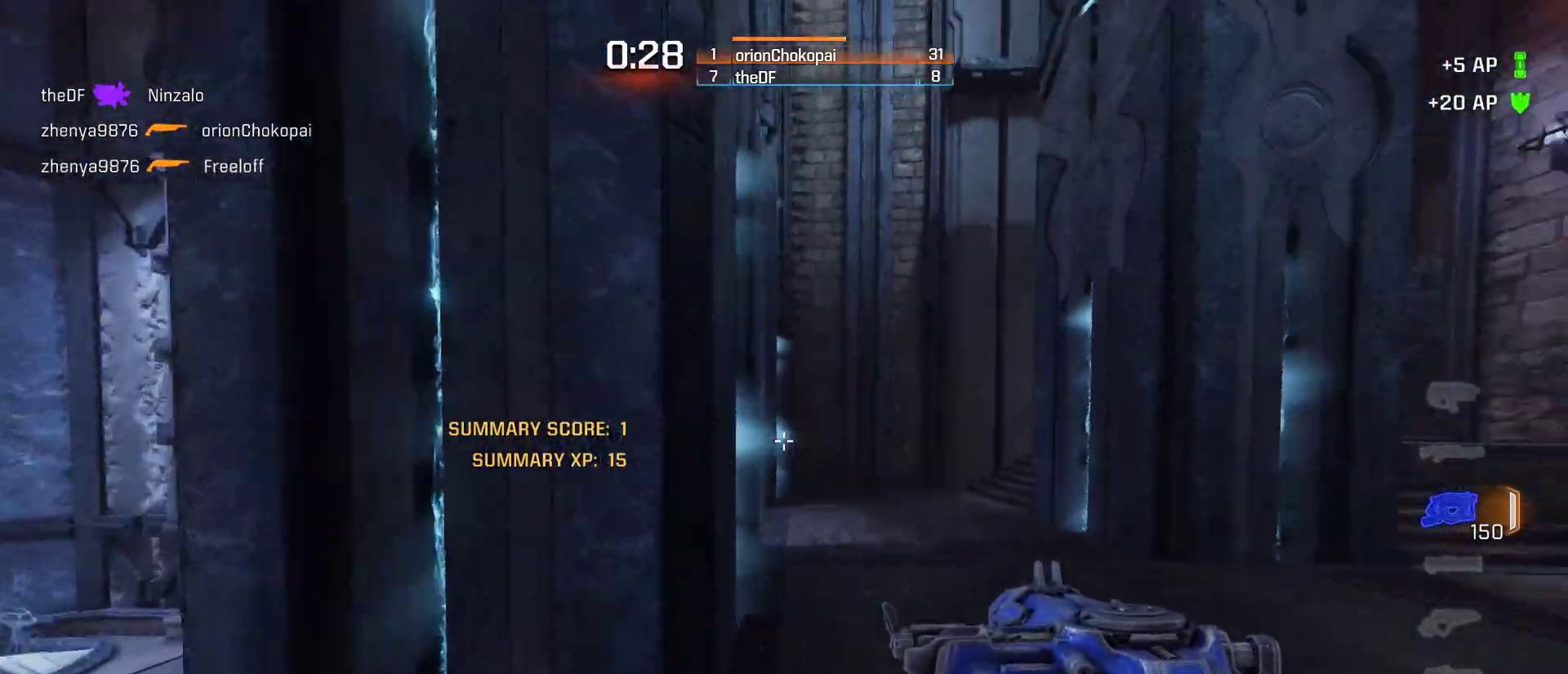
{"dt_ms": 500, "keys": [], "mouse": [], "events": [[50, "w", "down"], [183, "d", "up"], [467, "w", "up"]]}
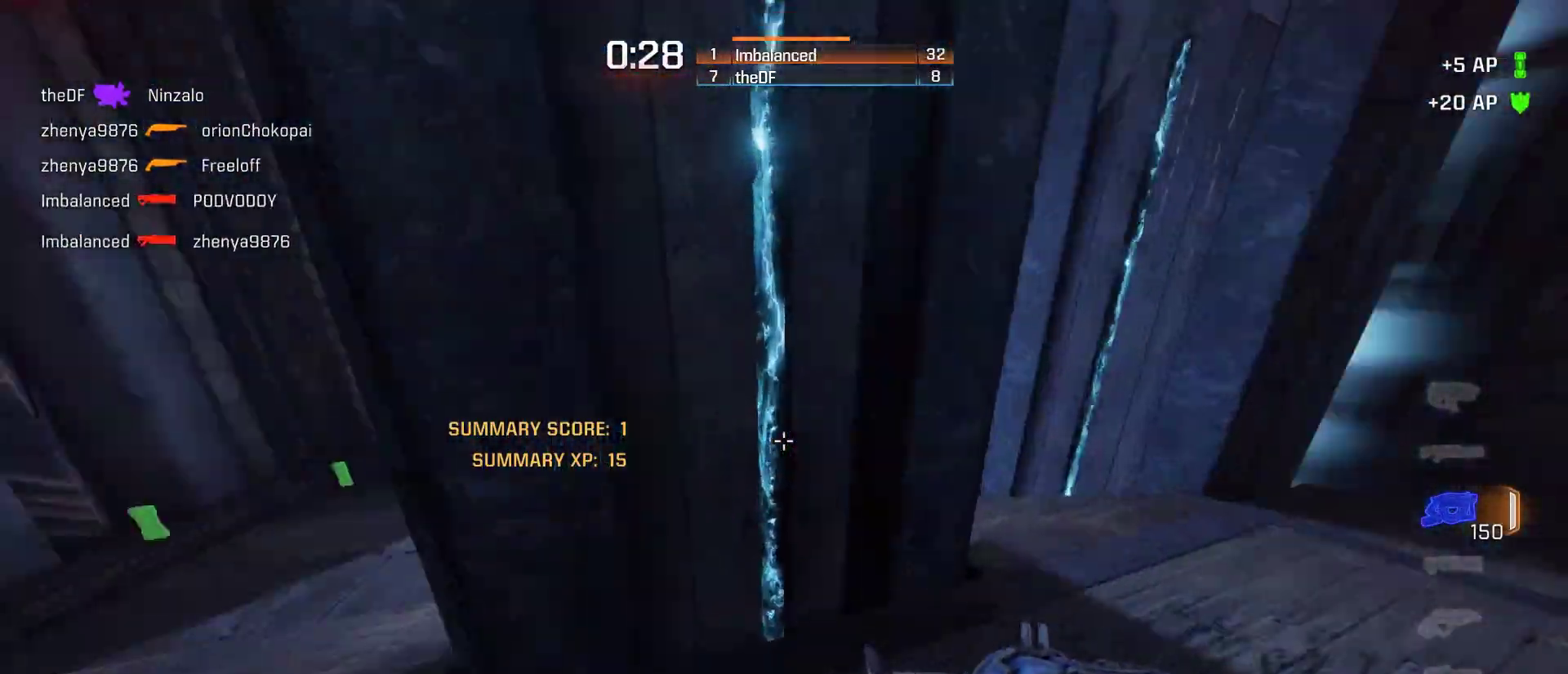
{"dt_ms": 500, "keys": [], "mouse": [], "events": [[67, "w", "down"], [150, "a", "down"], [217, "a", "up"], [217, "w", "up"]]}
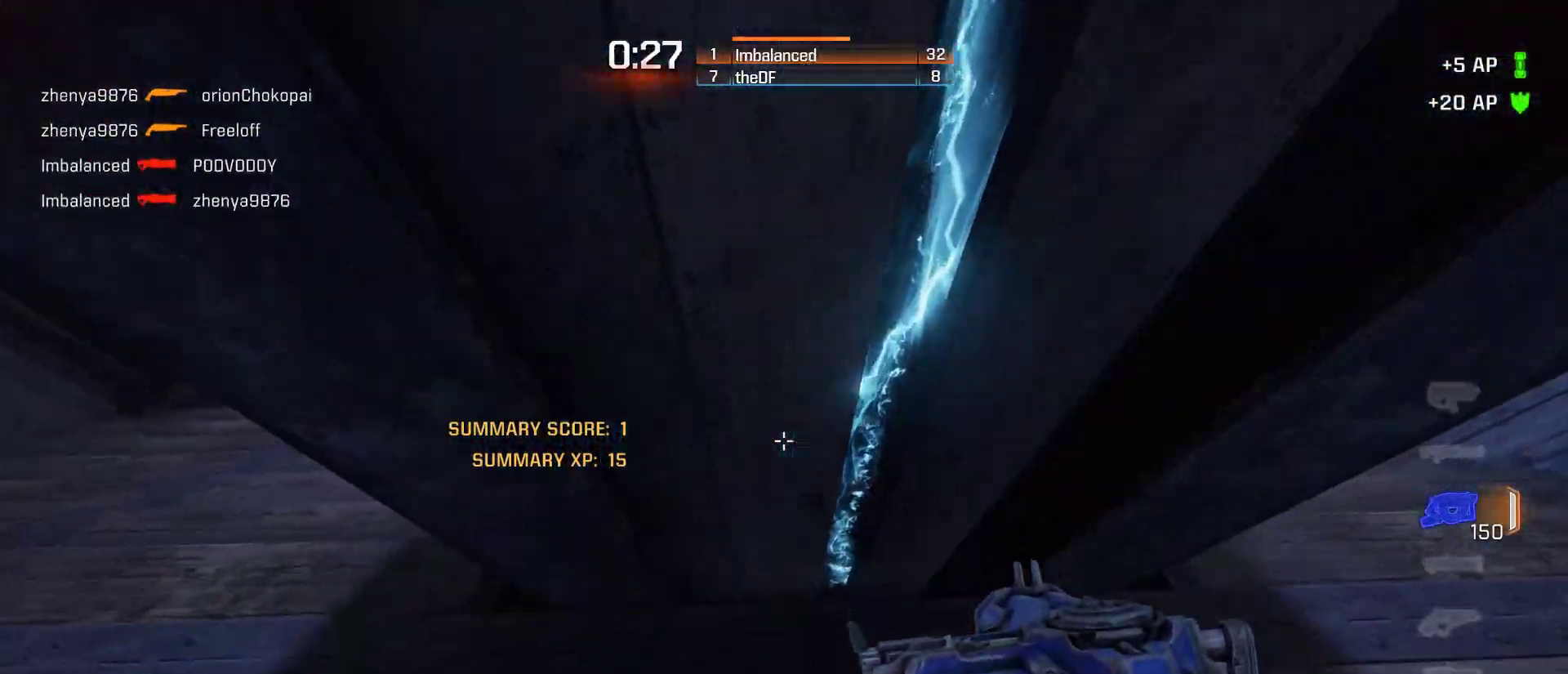
{"dt_ms": 500, "keys": [], "mouse": [], "events": []}
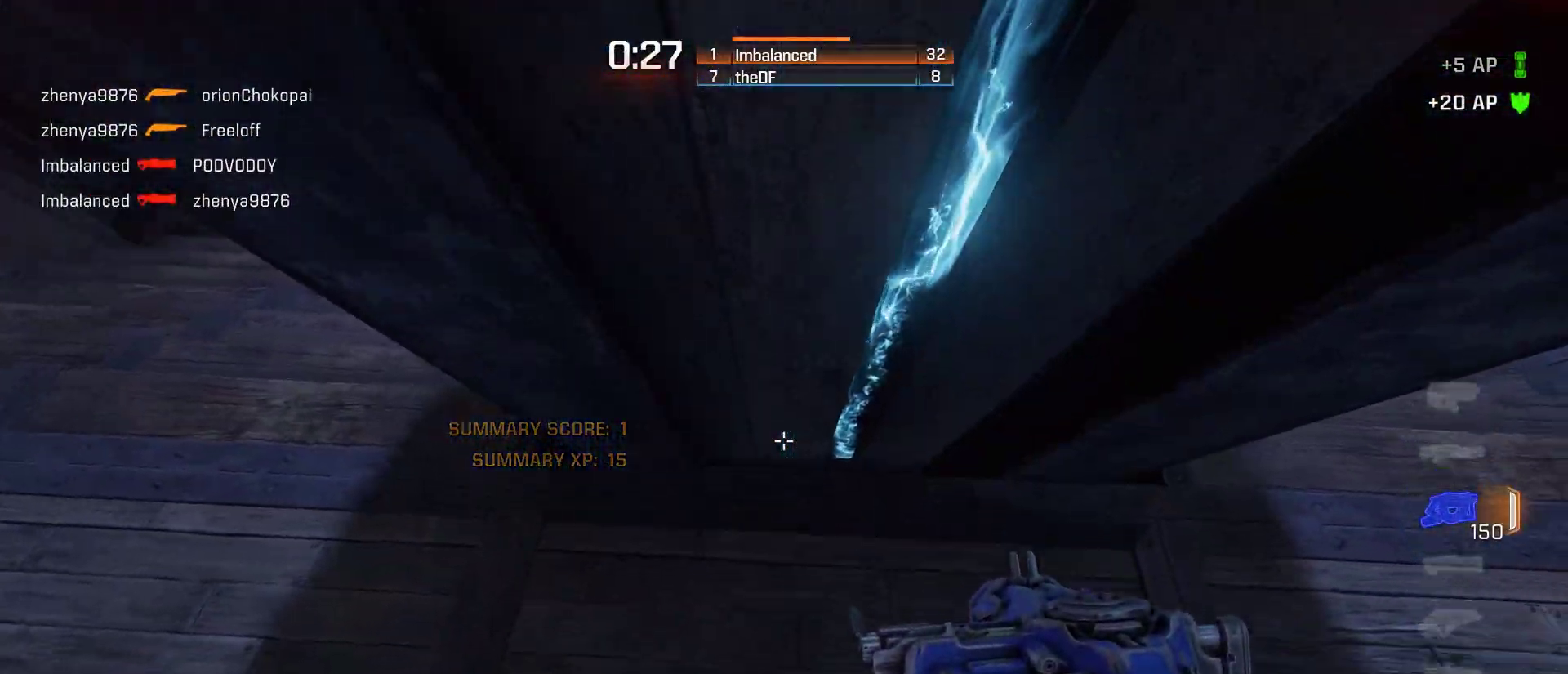
{"dt_ms": 500, "keys": ["w"], "mouse": [], "events": [[100, "w", "down"], [167, "space", "down"], [300, "space", "up"]]}
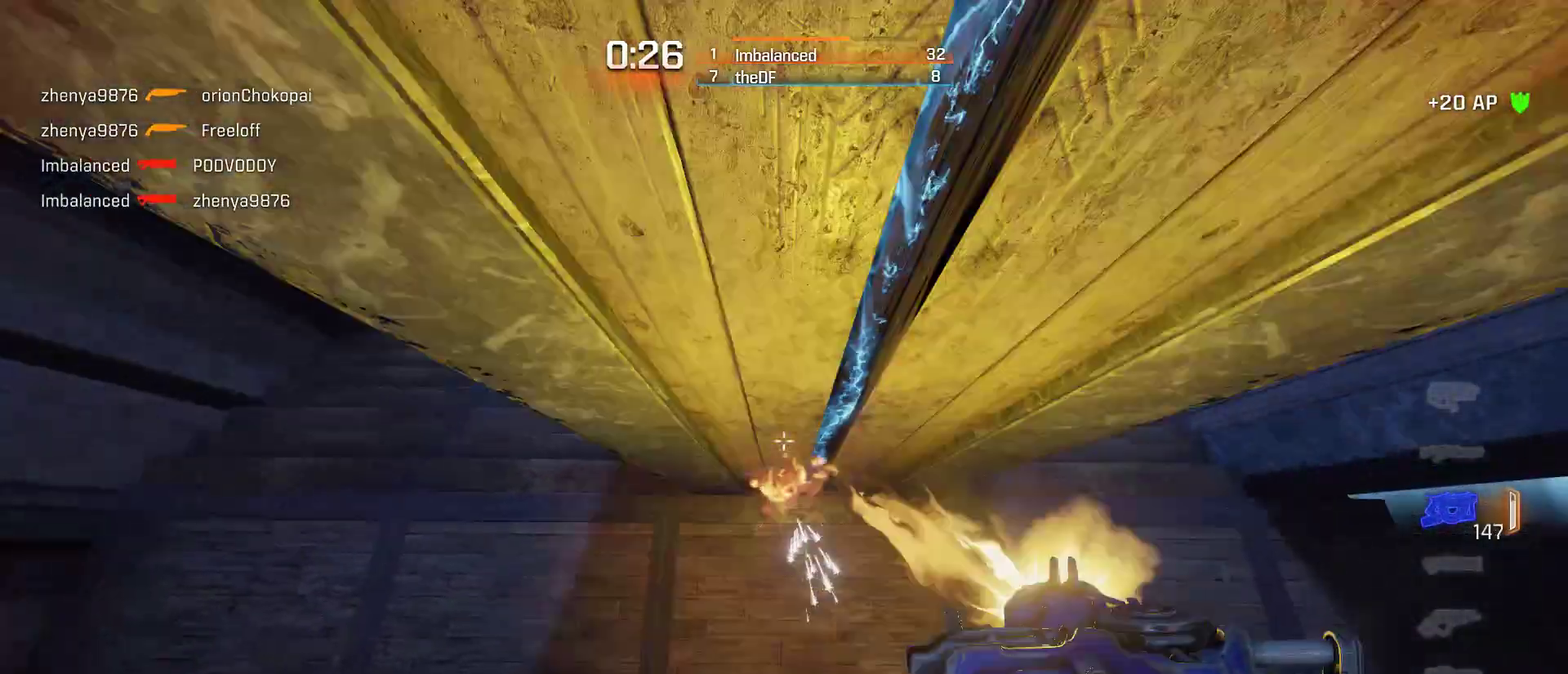
{"dt_ms": 500, "keys": ["w"], "mouse": [], "events": []}